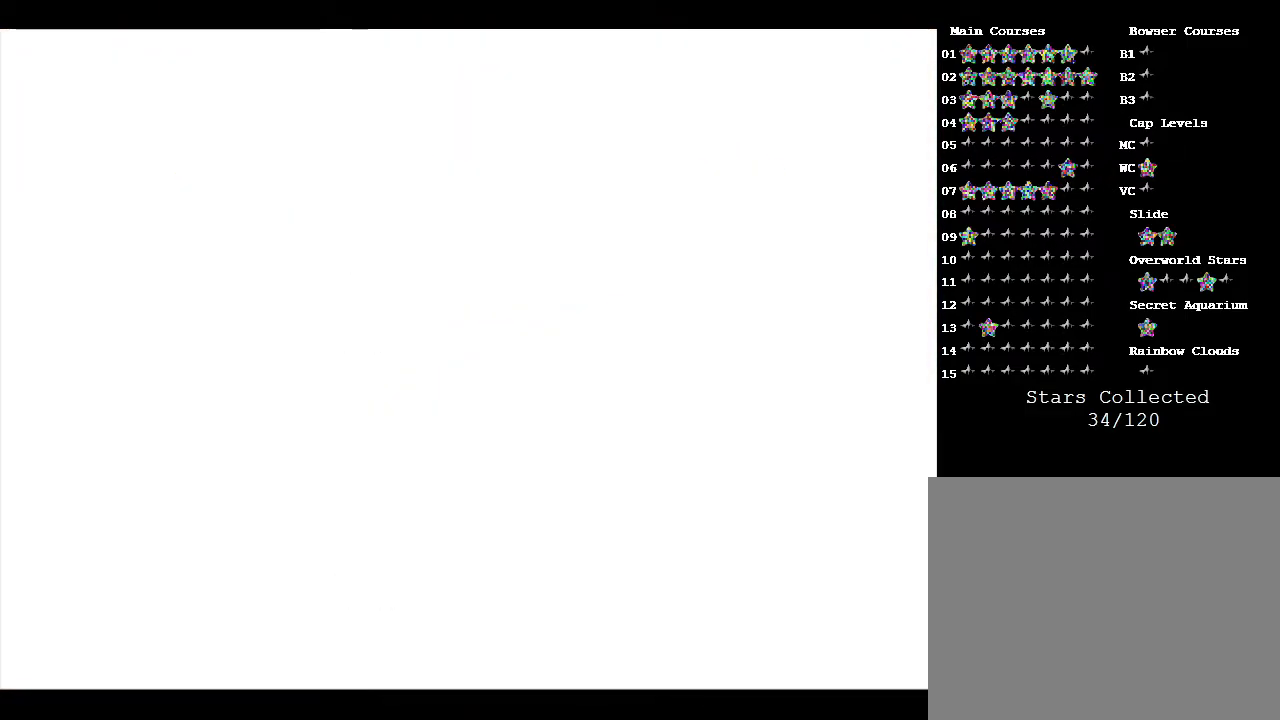
Gameplay with a controller (Nintendo layout); each line is a JSON object with the inputs held at the frame after it. "events" lists button and stick changes between this image and that frame as [ms after this image, input, new state], when the widget could be followed in between. Not read: L3 R3.
{"buttons": [], "left_stick": "center", "events": []}
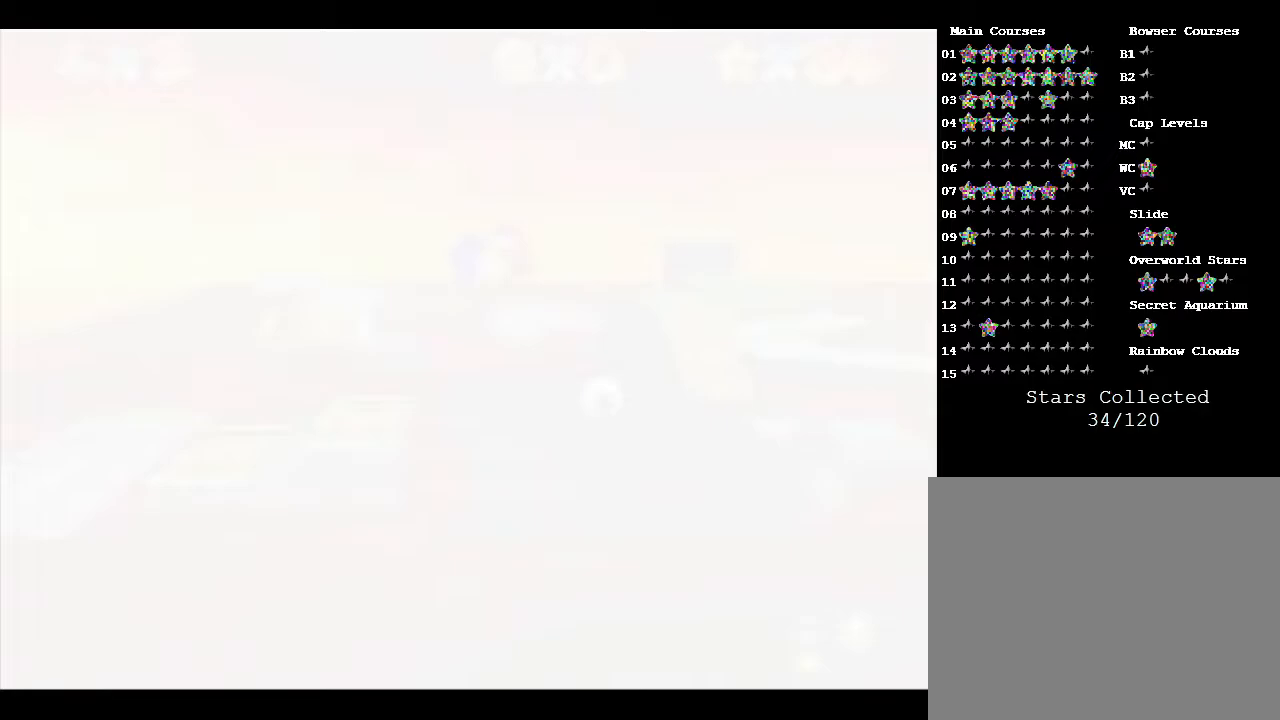
{"buttons": [], "left_stick": "center", "events": []}
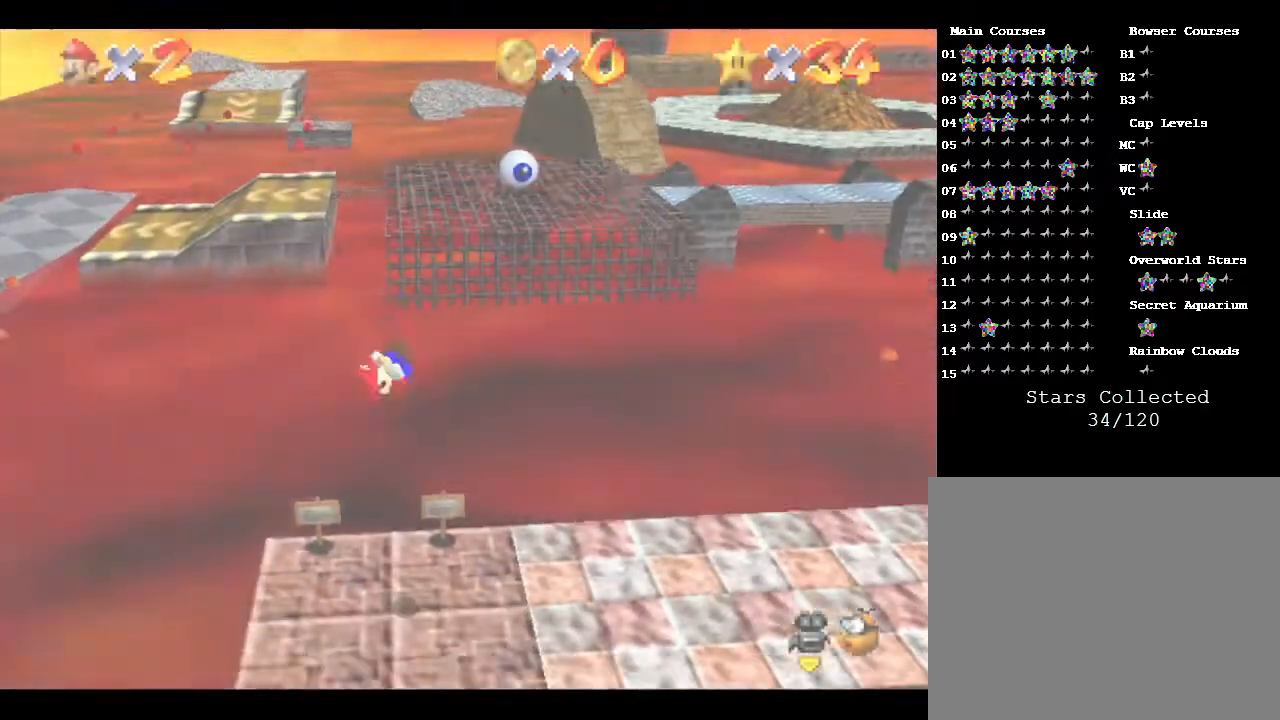
{"buttons": [], "left_stick": "right", "events": [[483, "left_stick", "right"]]}
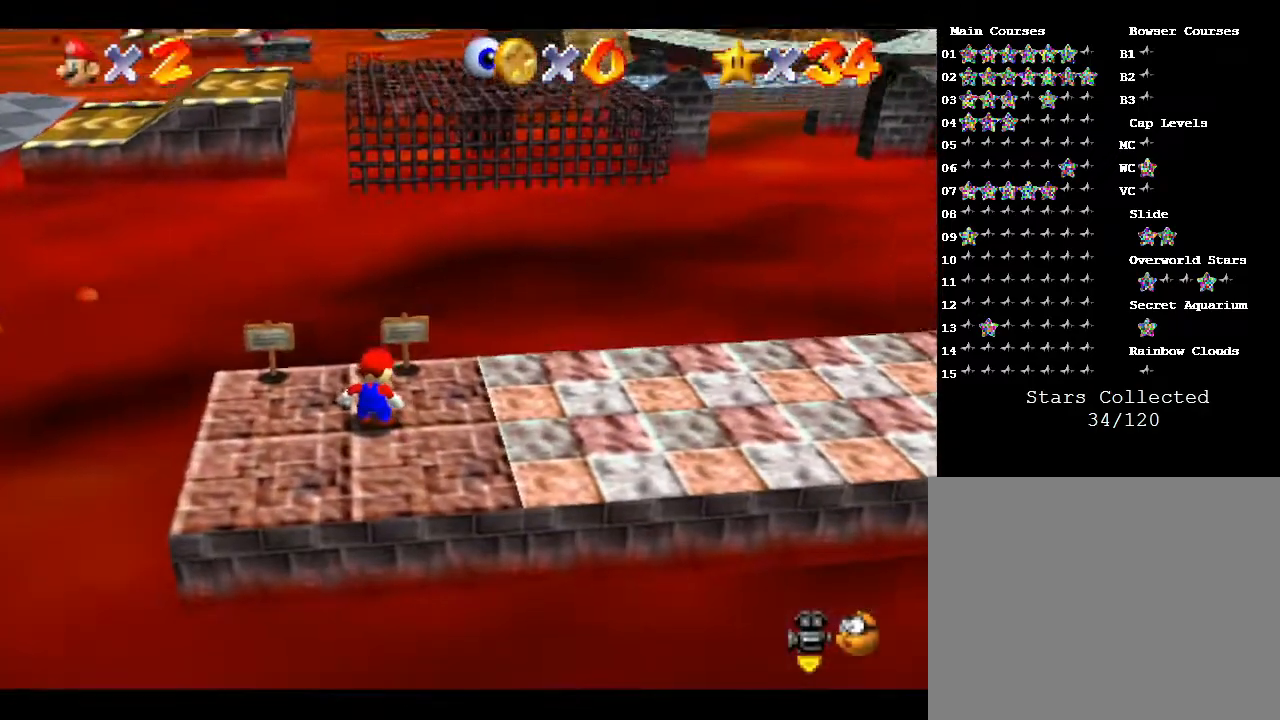
{"buttons": [], "left_stick": "right", "events": [[233, "C_LEFT", "down"], [283, "C_LEFT", "up"]]}
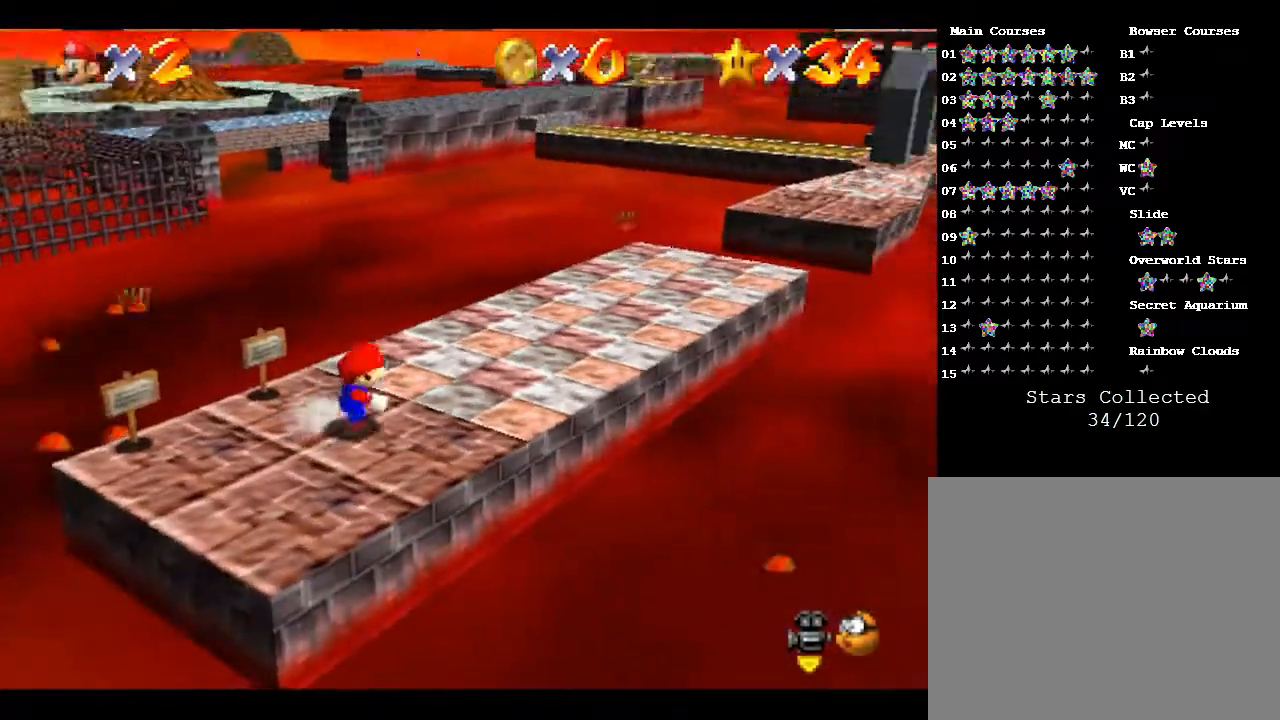
{"buttons": [], "left_stick": "up", "events": [[133, "C_LEFT", "down"], [167, "left_stick", "up-right"], [317, "C_LEFT", "up"], [433, "left_stick", "up"]]}
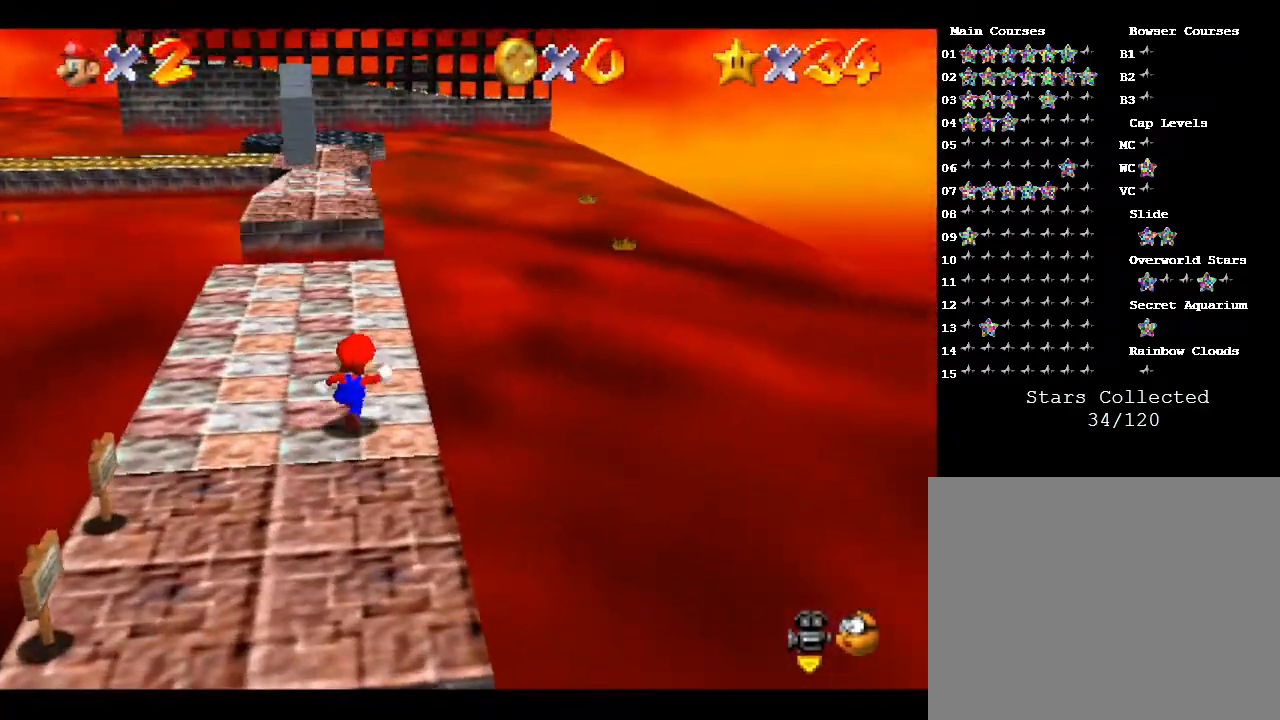
{"buttons": [], "left_stick": "up", "events": []}
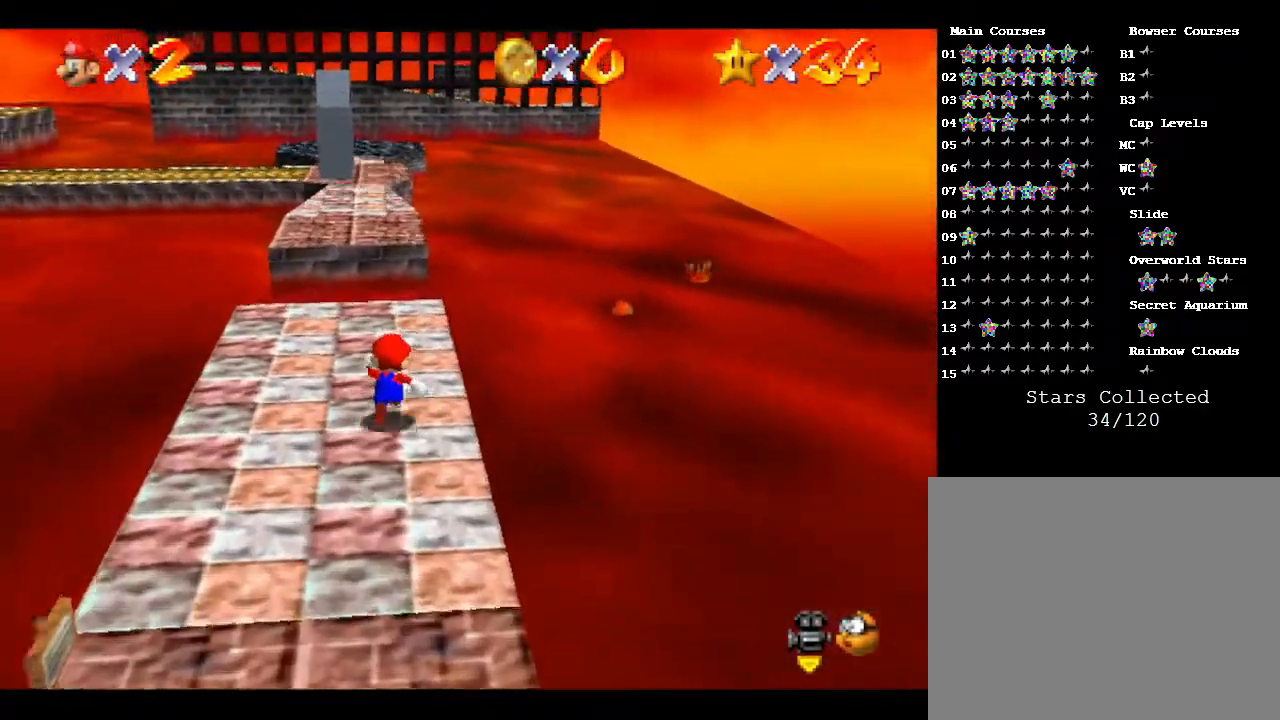
{"buttons": ["A", "Z"], "left_stick": "up", "events": [[150, "Z", "down"], [217, "A", "down"]]}
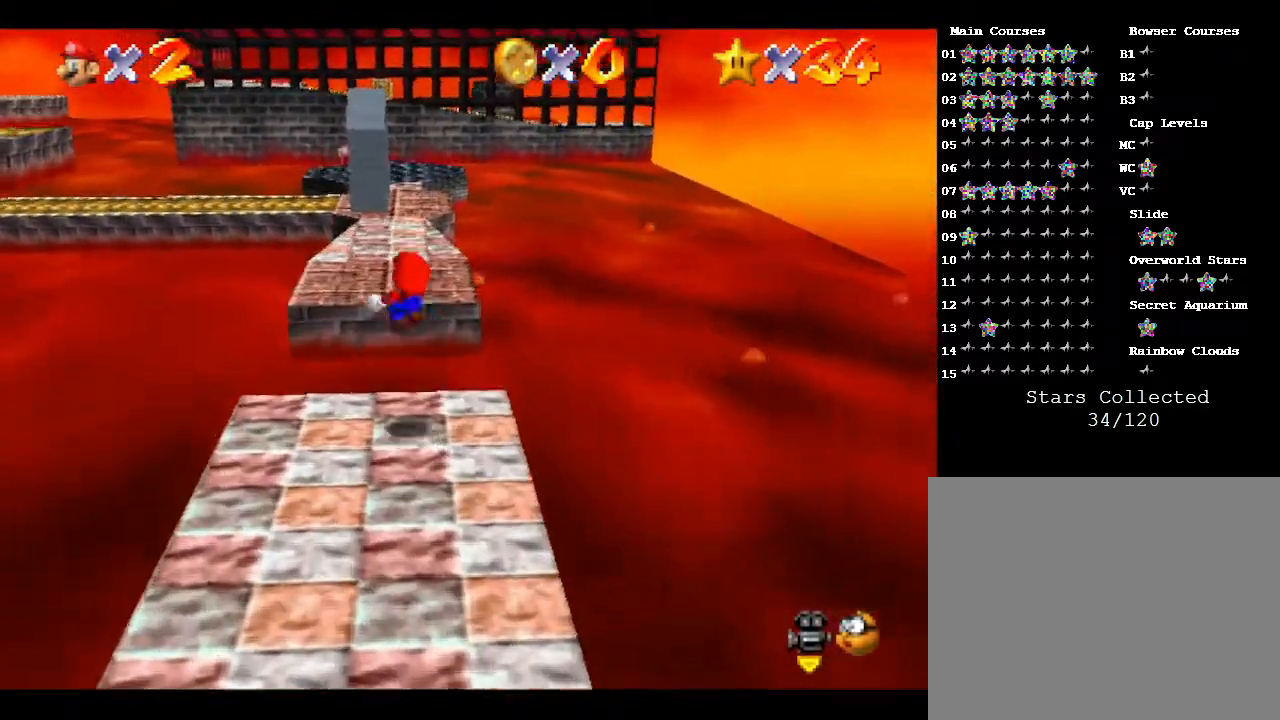
{"buttons": [], "left_stick": "right", "events": [[100, "A", "up"], [200, "left_stick", "up-right"], [350, "Z", "up"], [450, "left_stick", "right"]]}
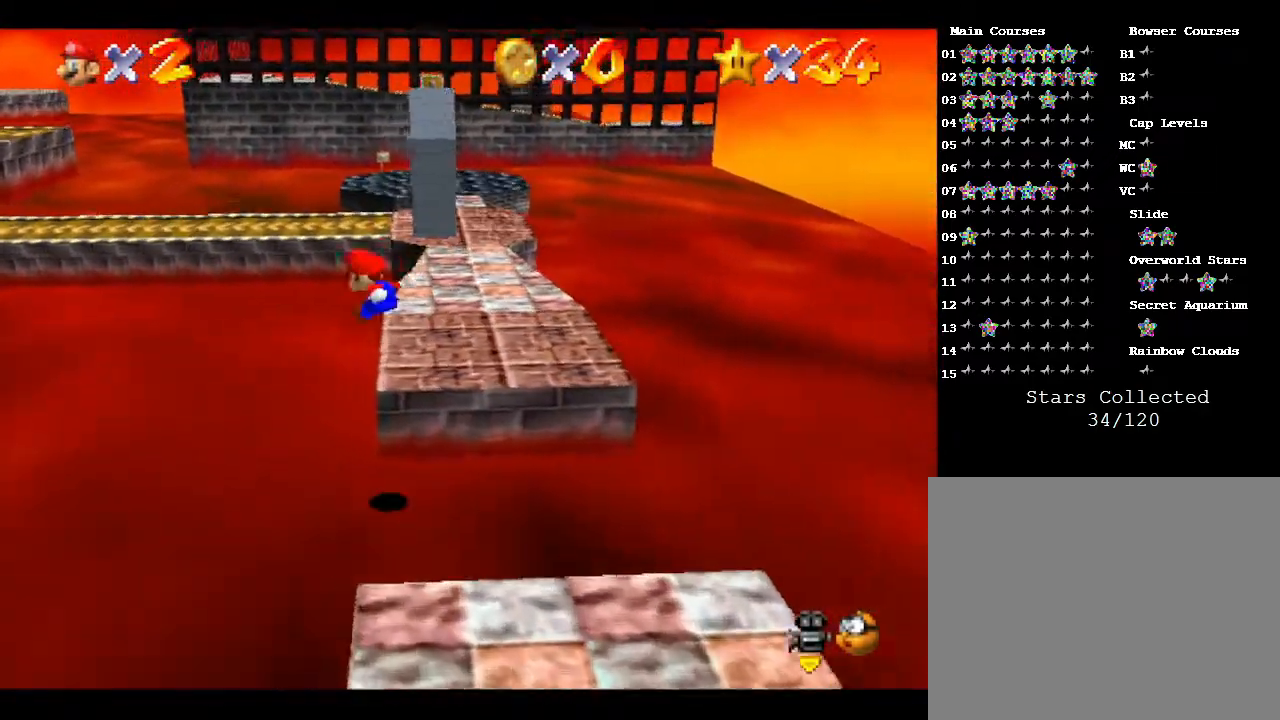
{"buttons": [], "left_stick": "up-right", "events": [[433, "left_stick", "up-right"]]}
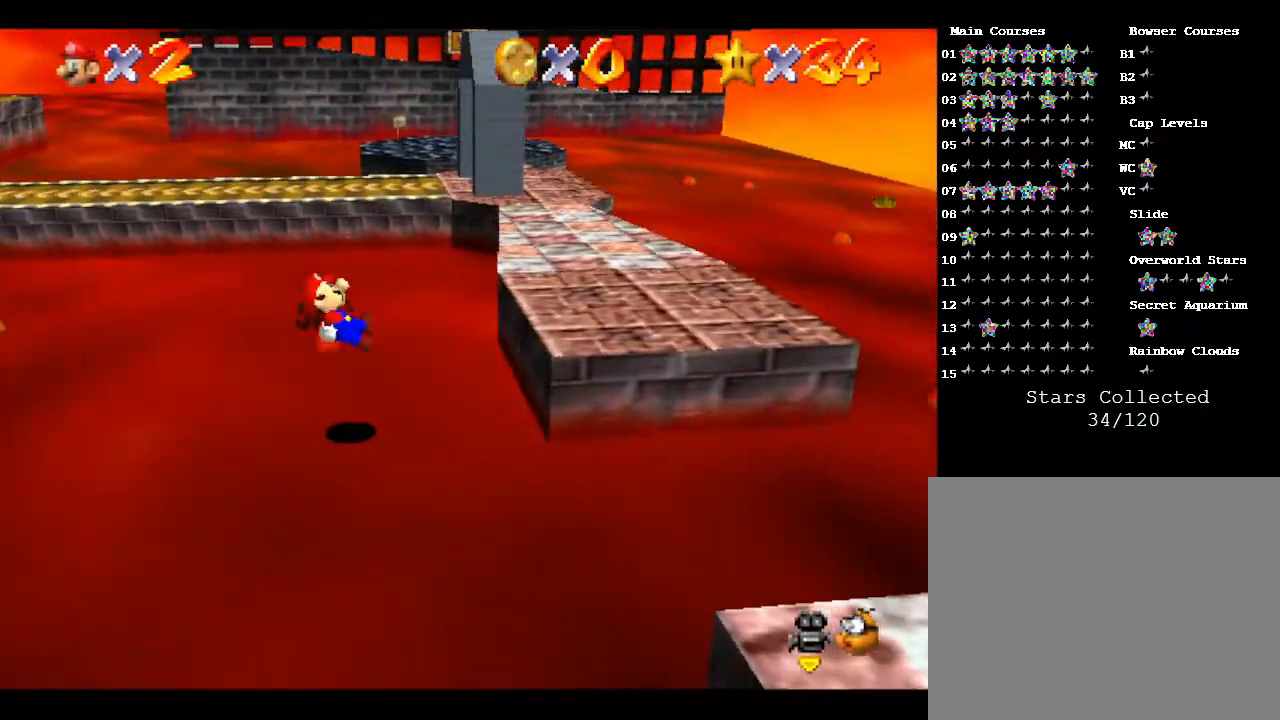
{"buttons": [], "left_stick": "up-right", "events": []}
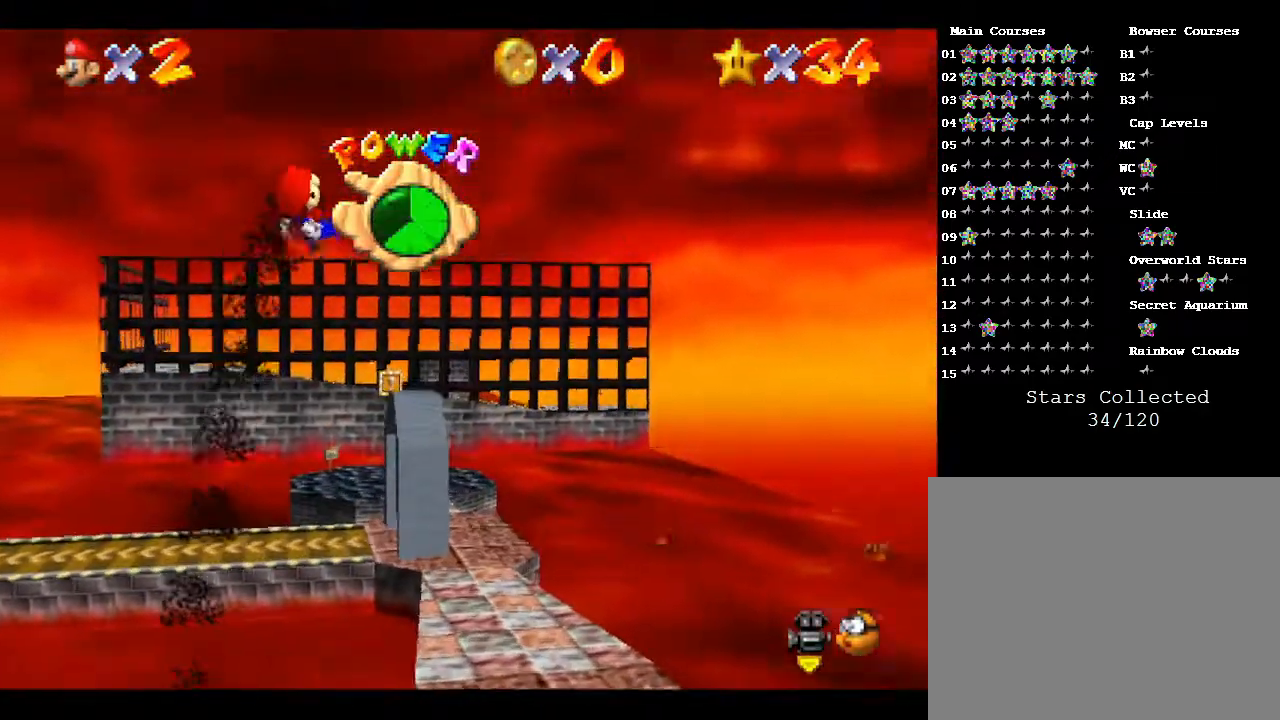
{"buttons": [], "left_stick": "up-right", "events": []}
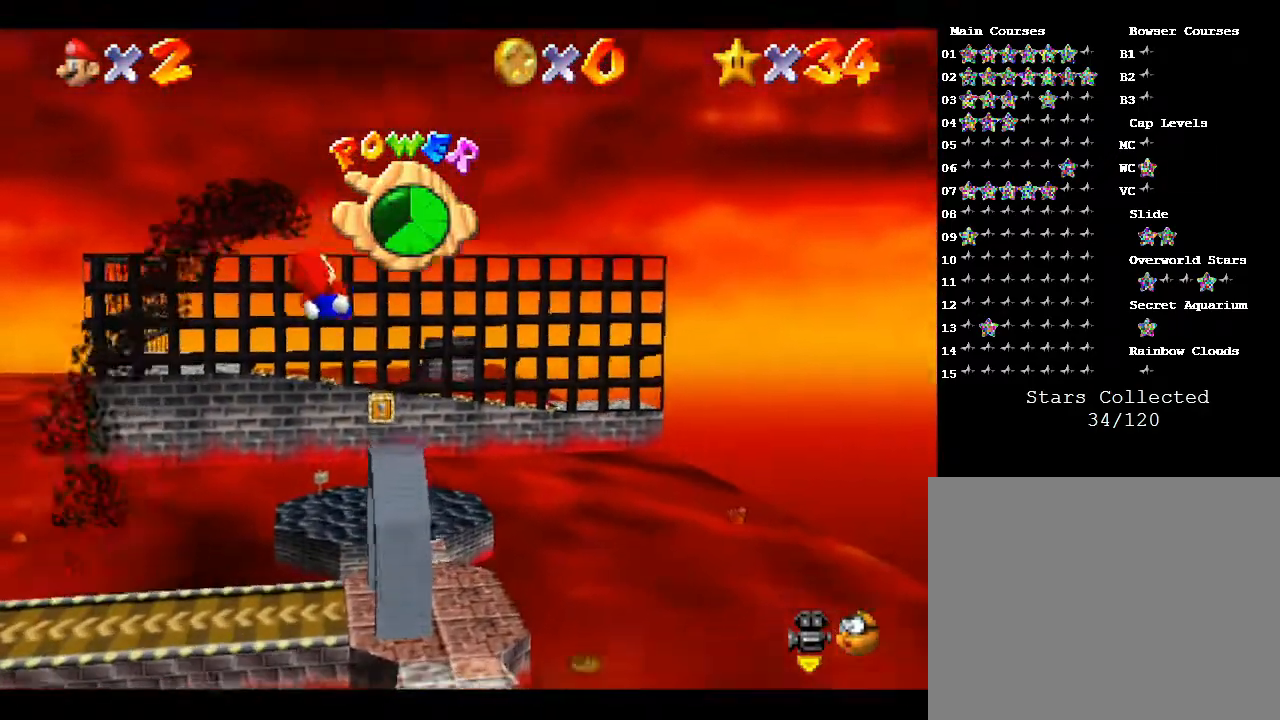
{"buttons": [], "left_stick": "up-right", "events": []}
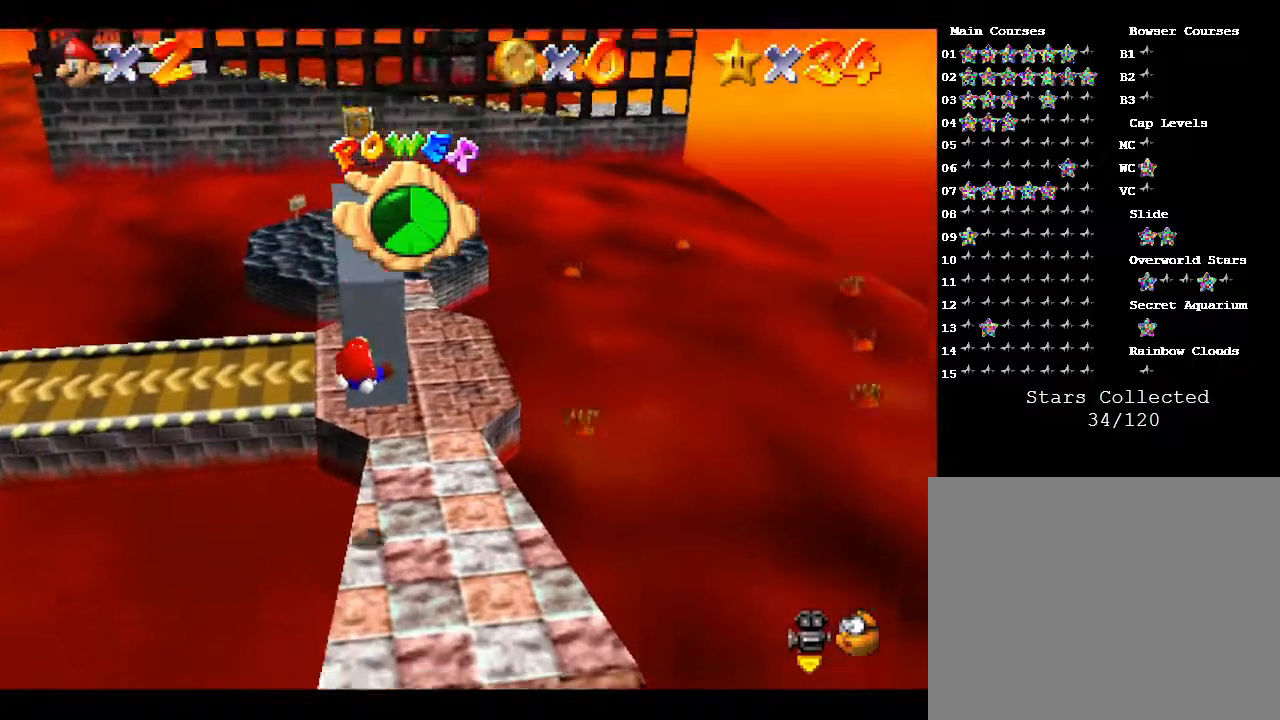
{"buttons": [], "left_stick": "up-right", "events": []}
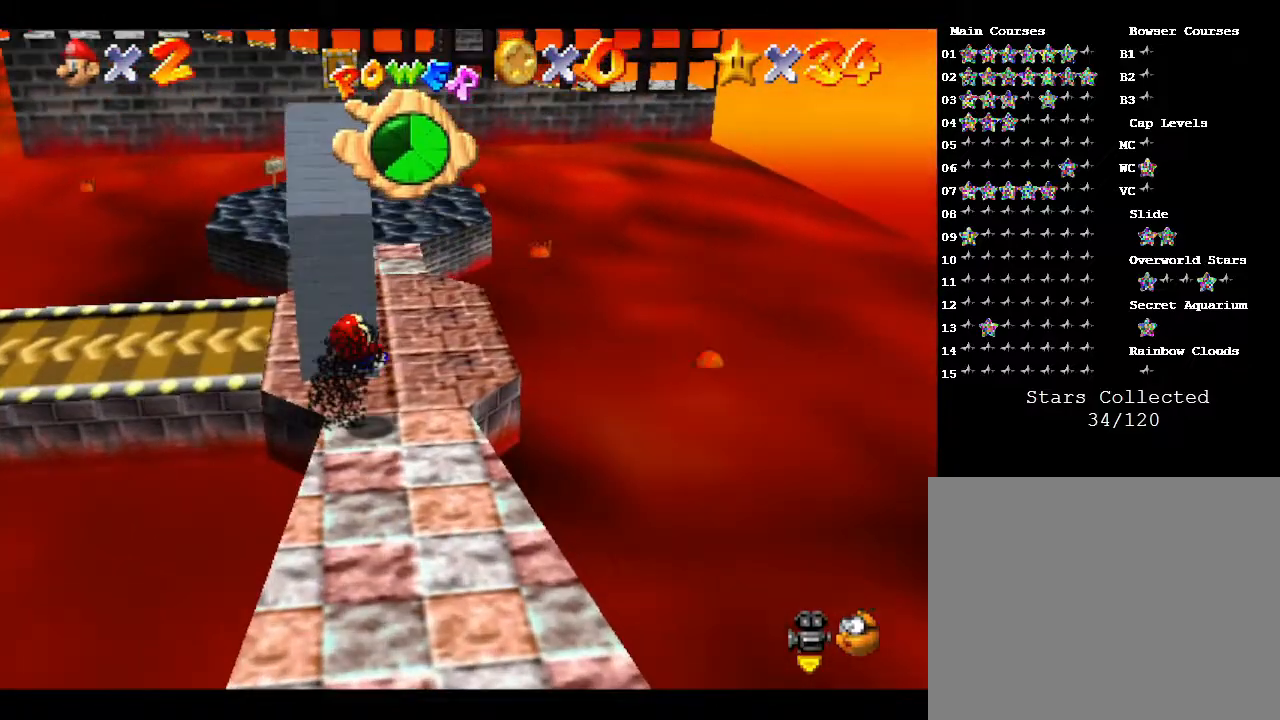
{"buttons": [], "left_stick": "up", "events": [[367, "left_stick", "up"]]}
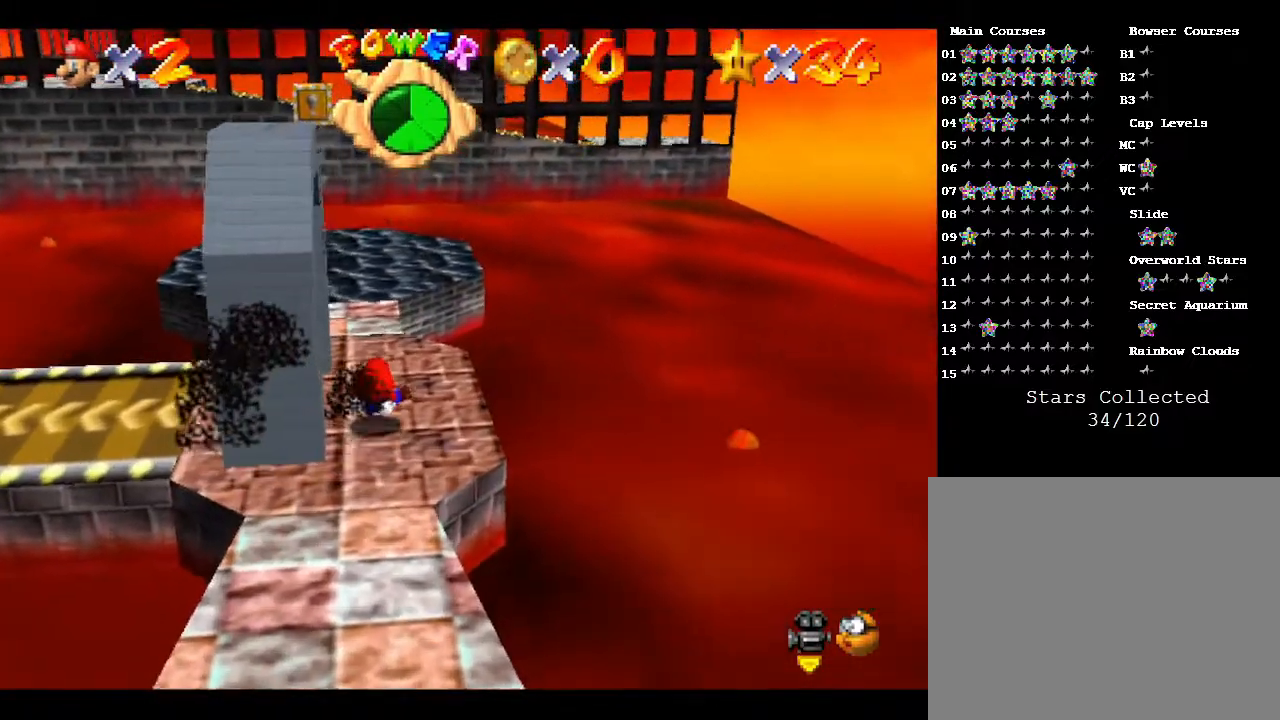
{"buttons": [], "left_stick": "up", "events": []}
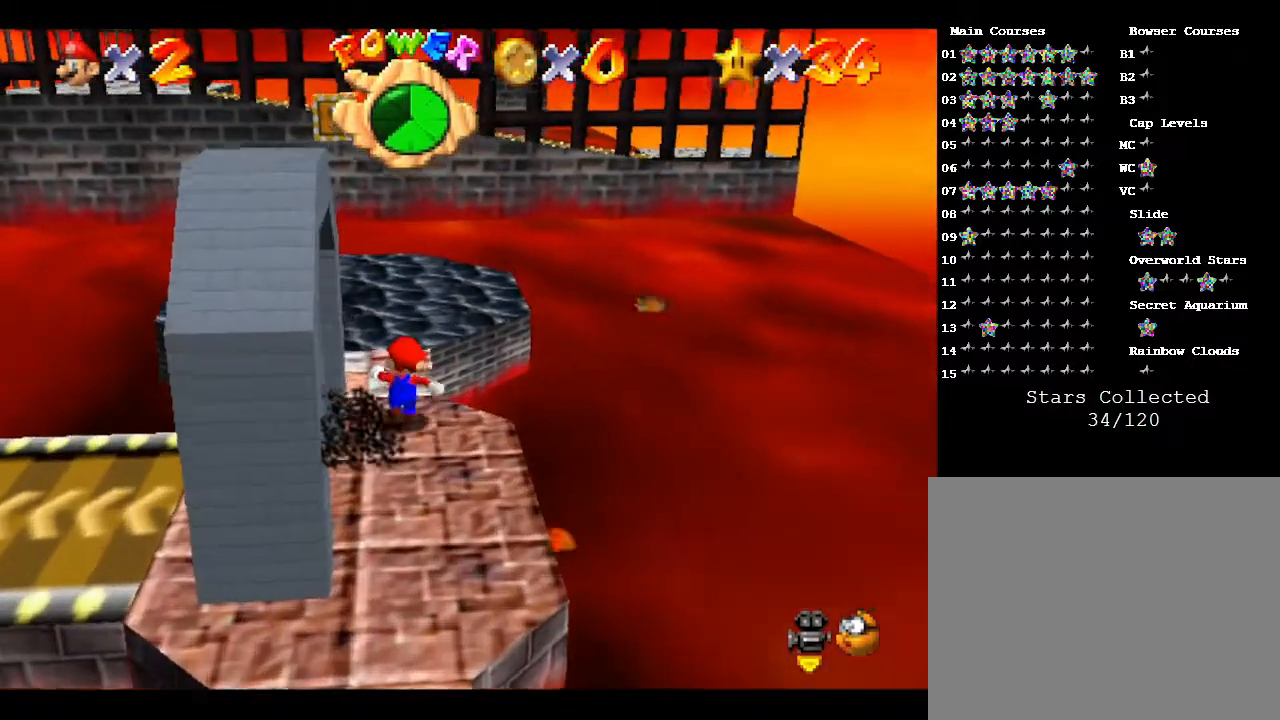
{"buttons": [], "left_stick": "up-right", "events": [[100, "C_RIGHT", "down"], [200, "C_RIGHT", "up"], [383, "left_stick", "up-right"]]}
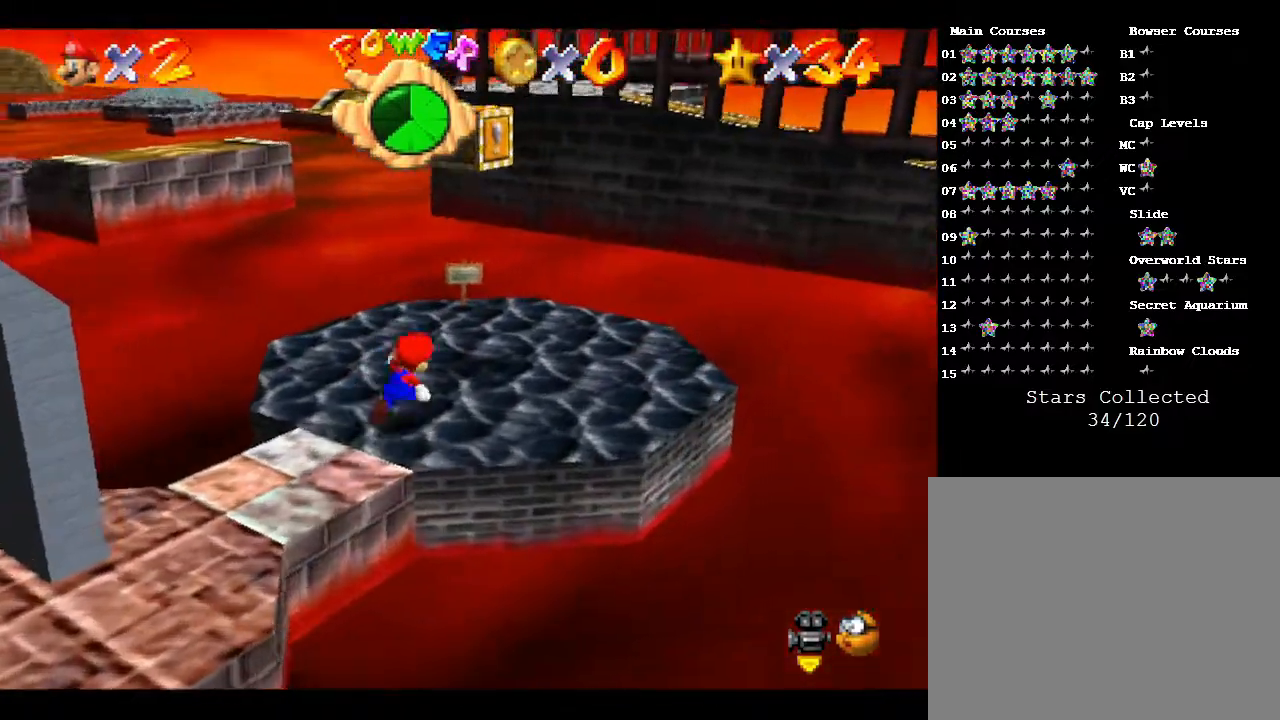
{"buttons": [], "left_stick": "up", "events": [[100, "left_stick", "center"], [500, "left_stick", "up"]]}
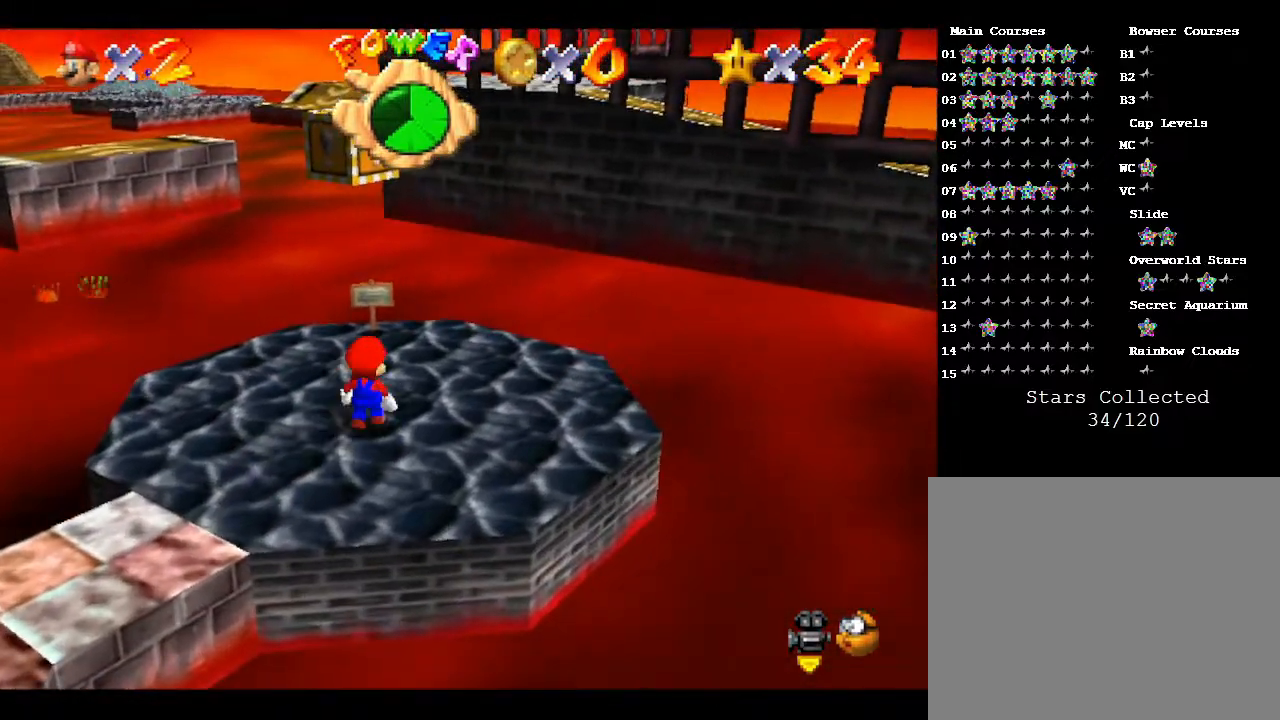
{"buttons": ["A"], "left_stick": "center", "events": [[117, "left_stick", "center"], [150, "A", "down"]]}
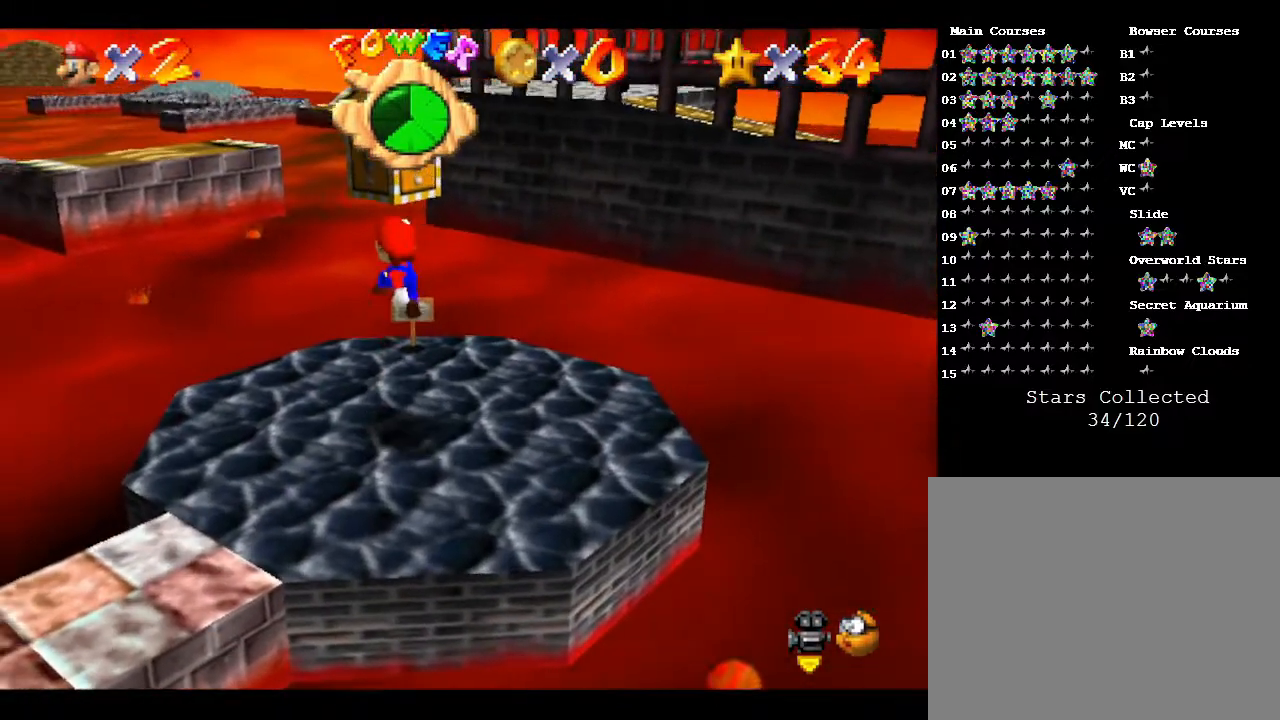
{"buttons": ["A"], "left_stick": "up-right", "events": [[67, "A", "up"], [383, "A", "down"], [450, "left_stick", "up-right"]]}
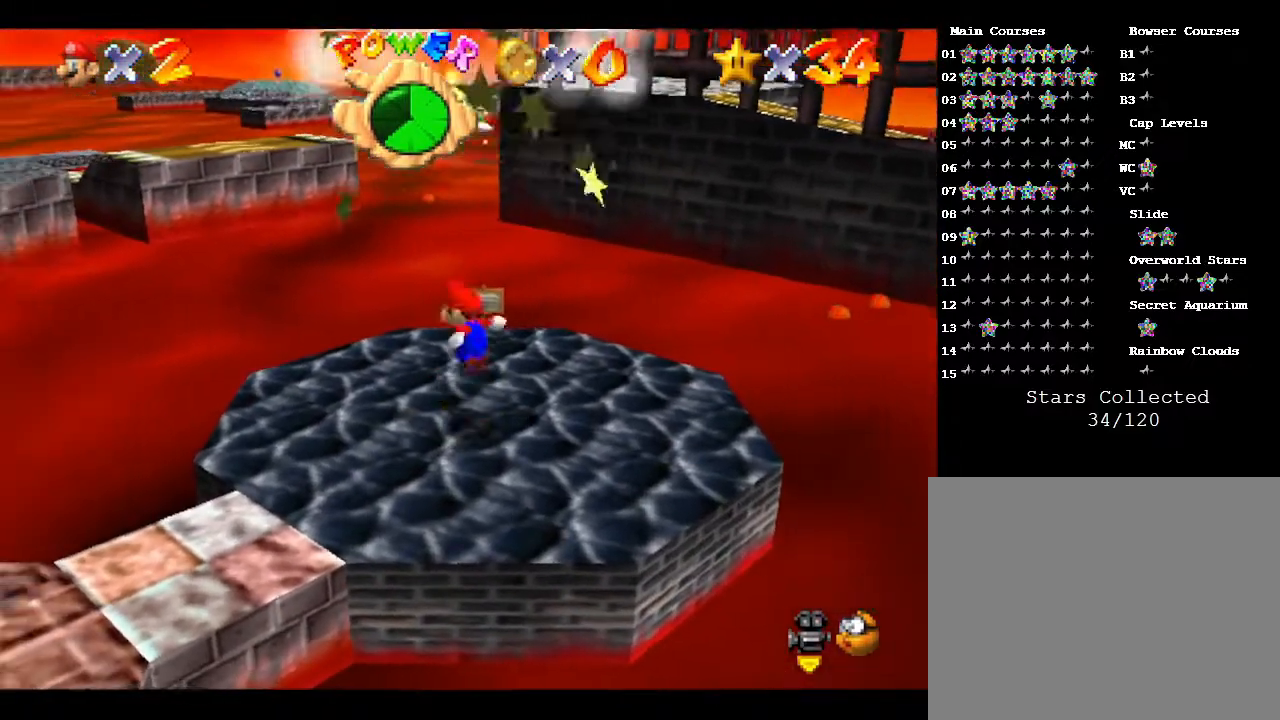
{"buttons": [], "left_stick": "center", "events": [[283, "left_stick", "center"], [483, "A", "up"]]}
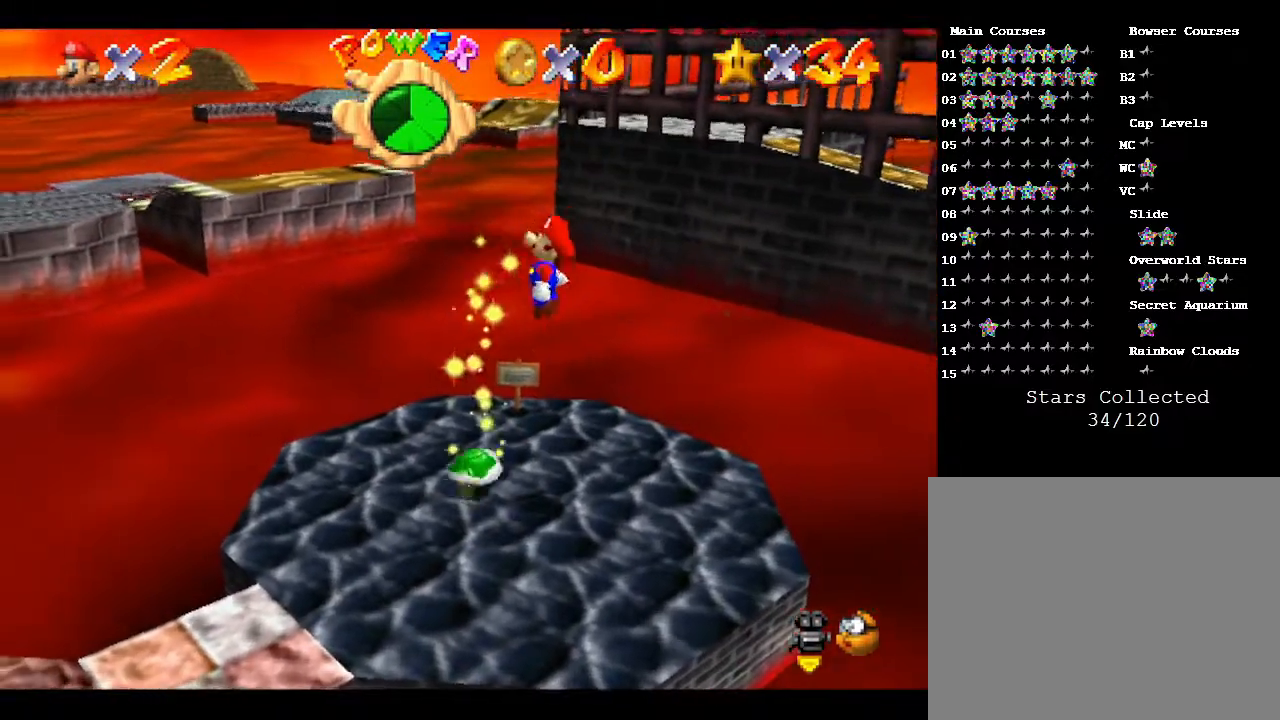
{"buttons": [], "left_stick": "center", "events": [[17, "left_stick", "left"], [167, "left_stick", "center"]]}
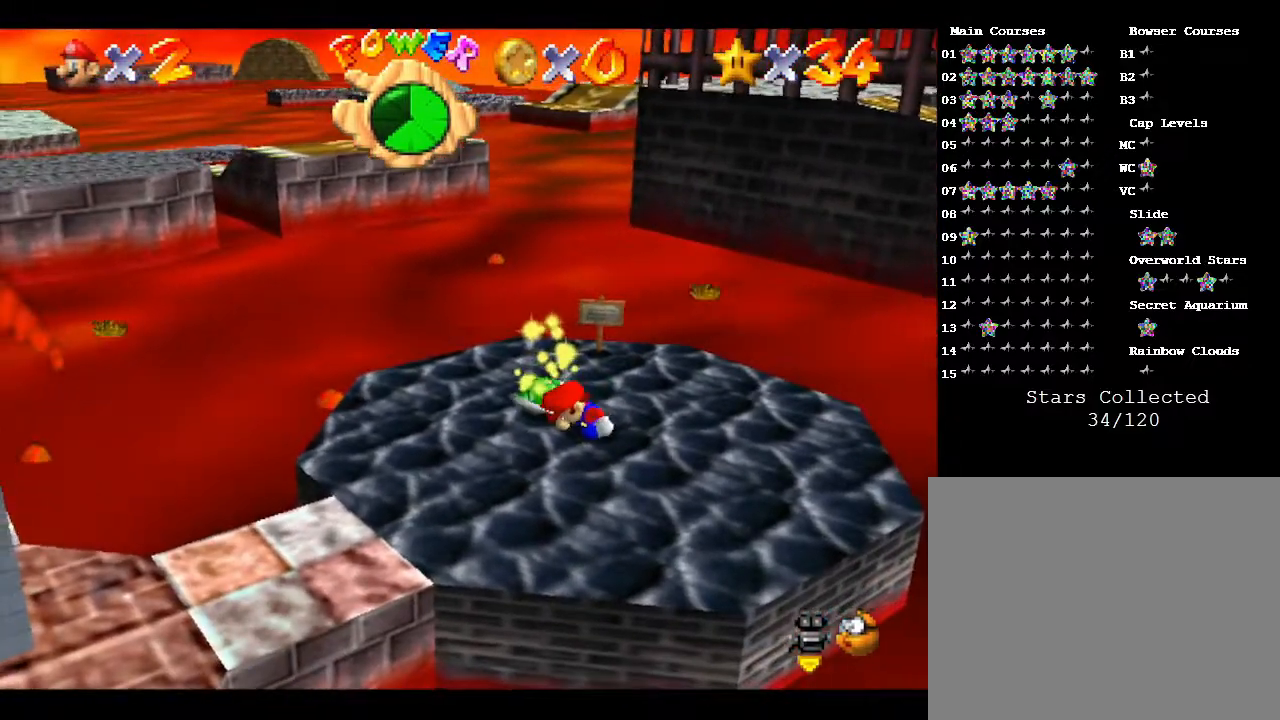
{"buttons": [], "left_stick": "up", "events": [[83, "left_stick", "down"], [250, "left_stick", "up"]]}
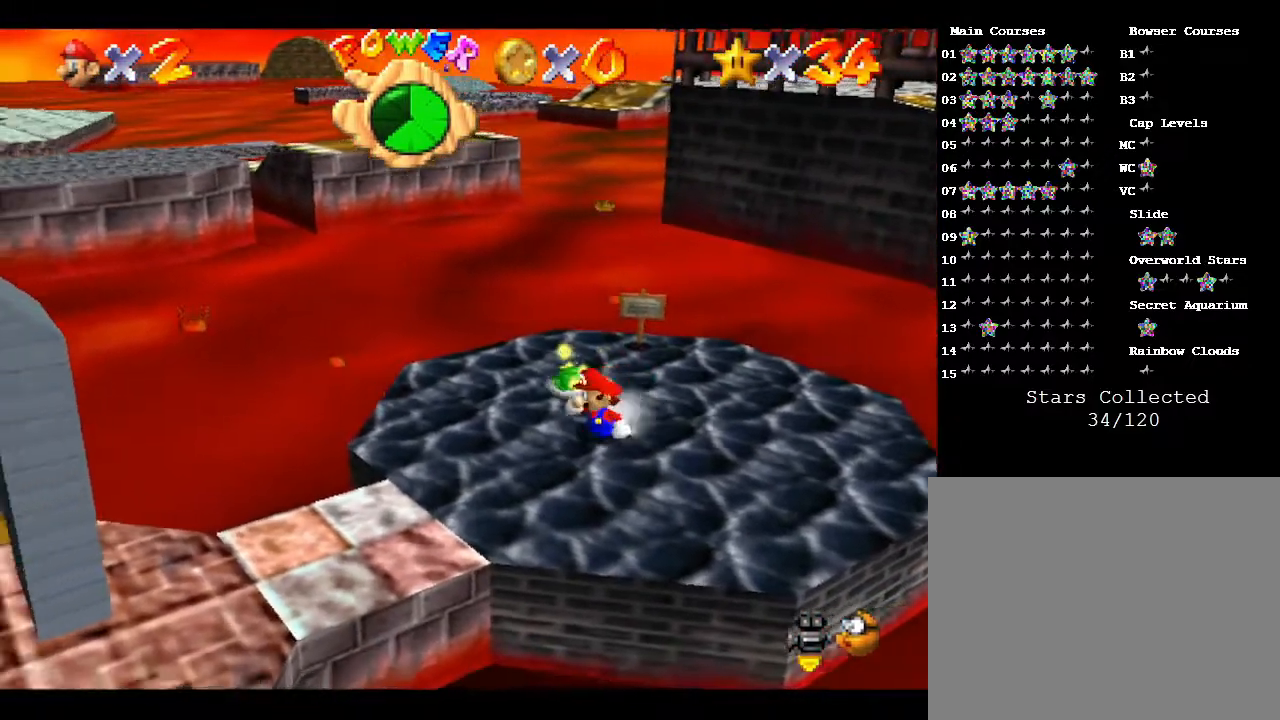
{"buttons": [], "left_stick": "right", "events": [[217, "left_stick", "up-right"], [400, "left_stick", "right"]]}
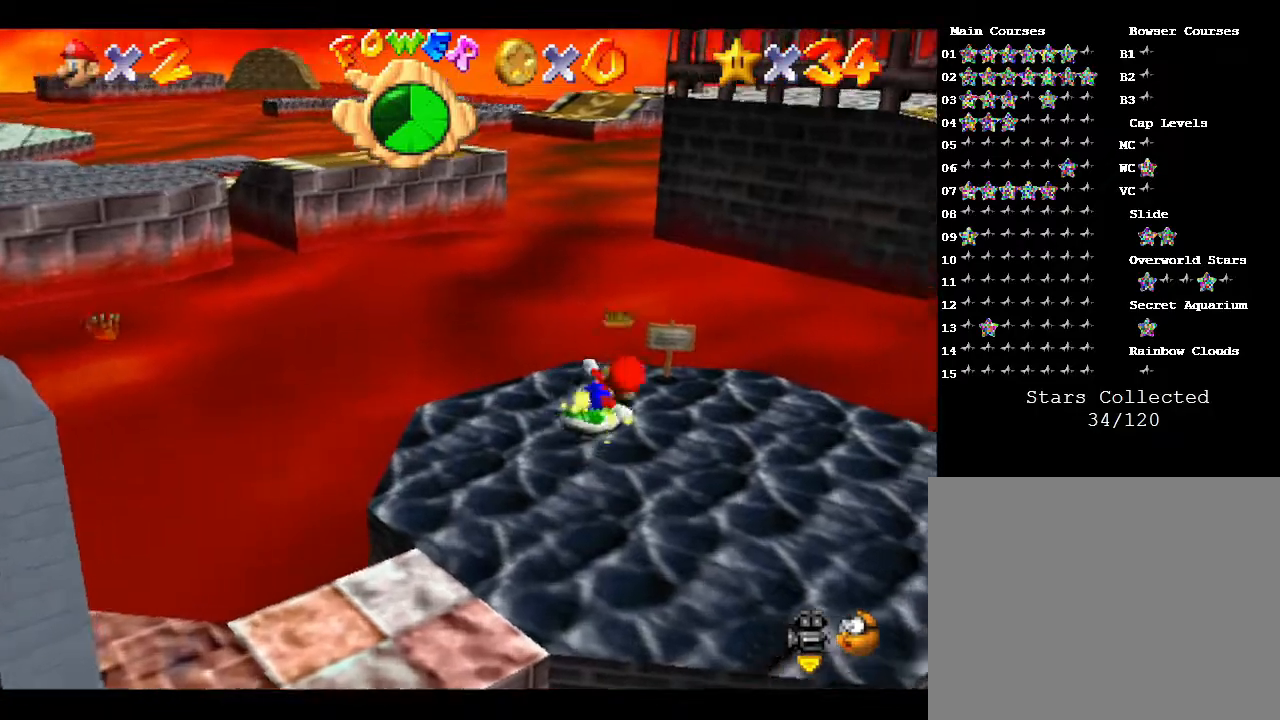
{"buttons": ["C_RIGHT"], "left_stick": "down", "events": [[133, "left_stick", "down-right"], [417, "C_RIGHT", "down"], [417, "left_stick", "down"]]}
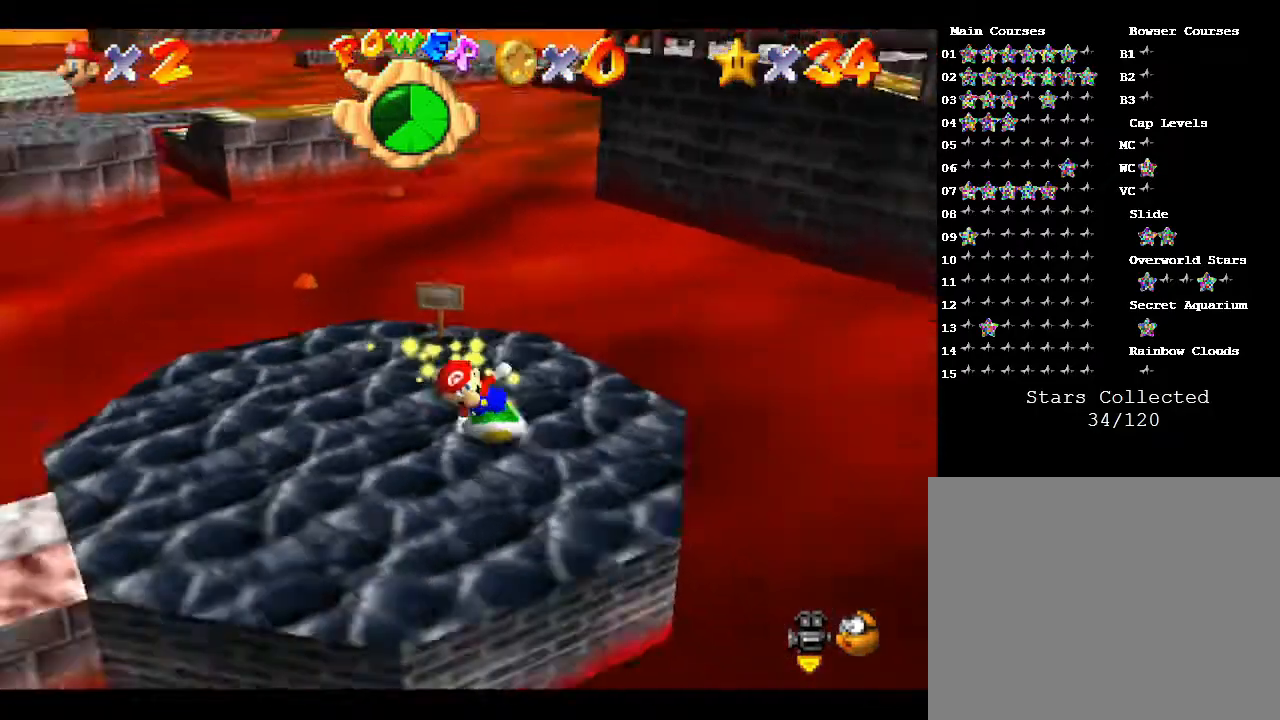
{"buttons": [], "left_stick": "down-left", "events": [[33, "C_RIGHT", "up"], [267, "left_stick", "down-left"]]}
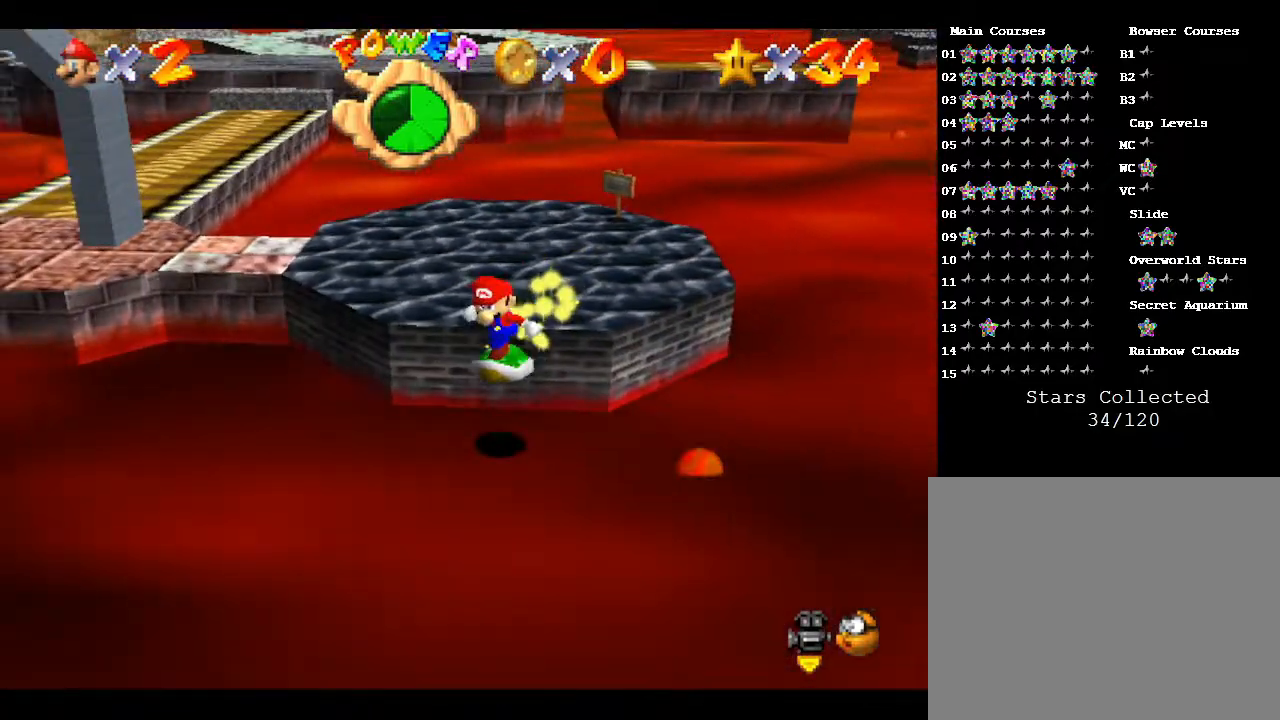
{"buttons": [], "left_stick": "left", "events": [[183, "left_stick", "left"]]}
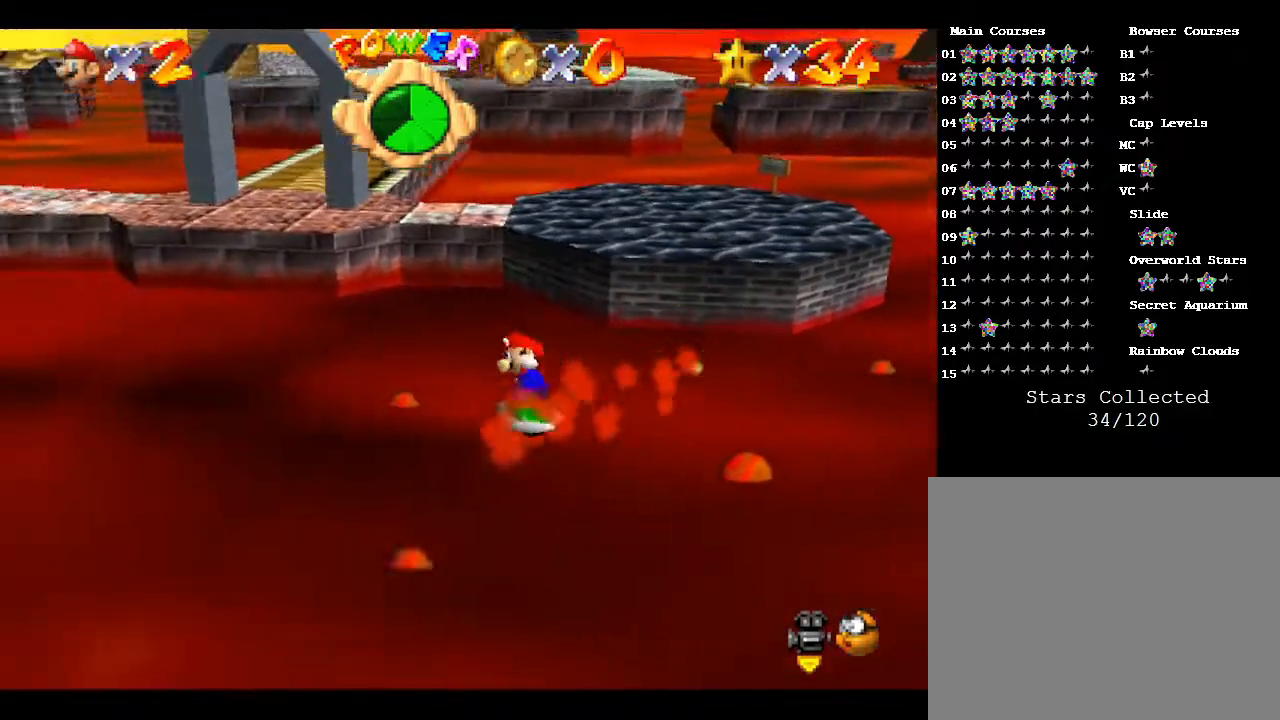
{"buttons": [], "left_stick": "down-left", "events": [[250, "left_stick", "down-left"]]}
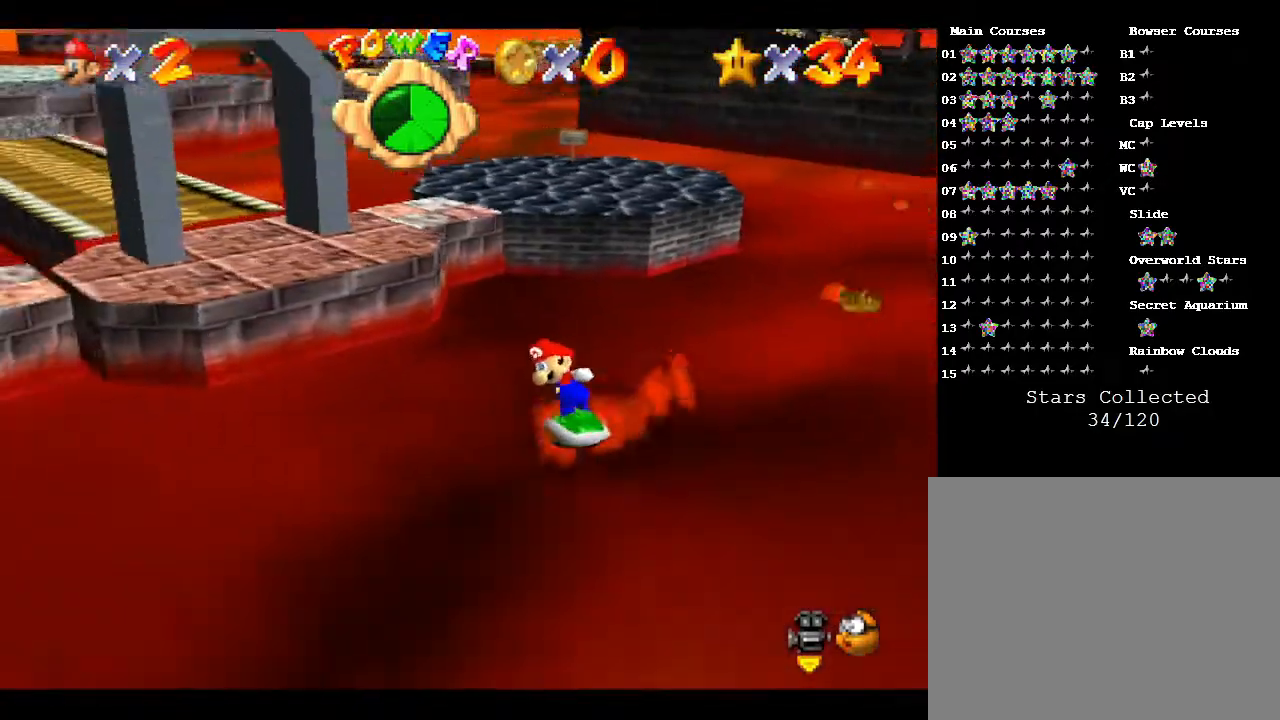
{"buttons": ["A"], "left_stick": "up-left", "events": [[317, "left_stick", "left"], [350, "A", "down"], [417, "left_stick", "up-left"]]}
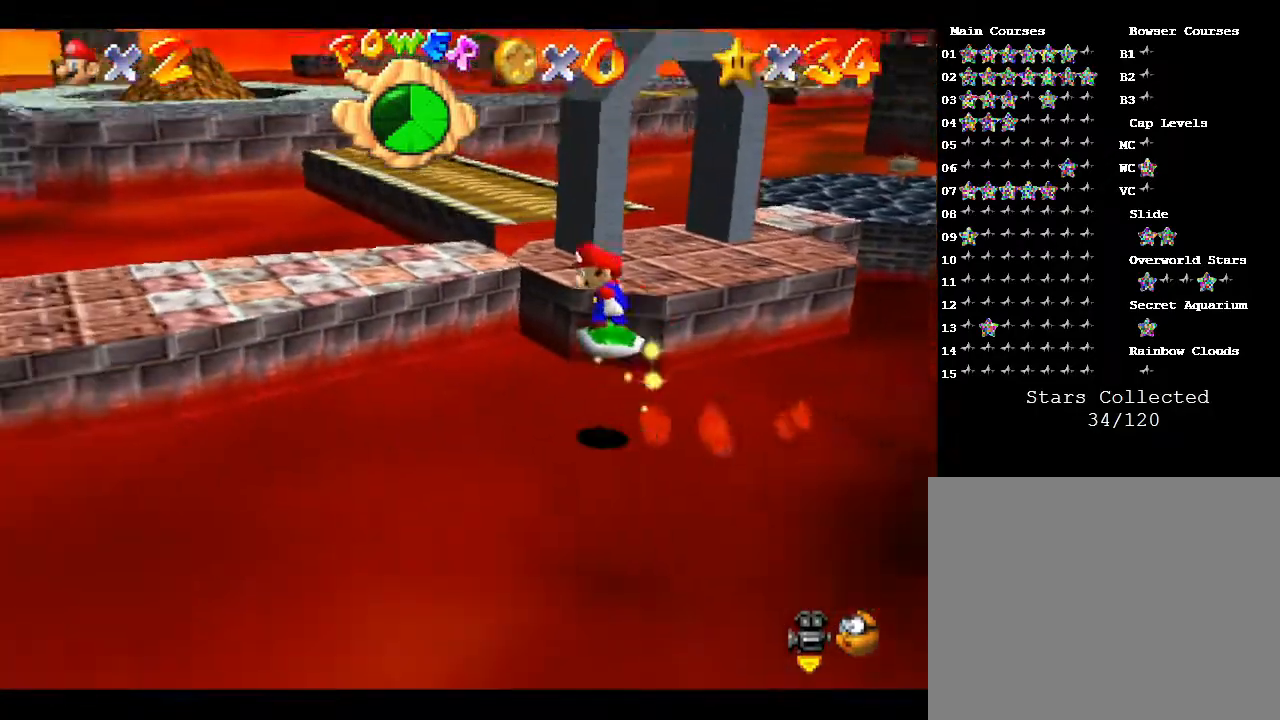
{"buttons": [], "left_stick": "up", "events": [[200, "left_stick", "up"], [300, "A", "up"]]}
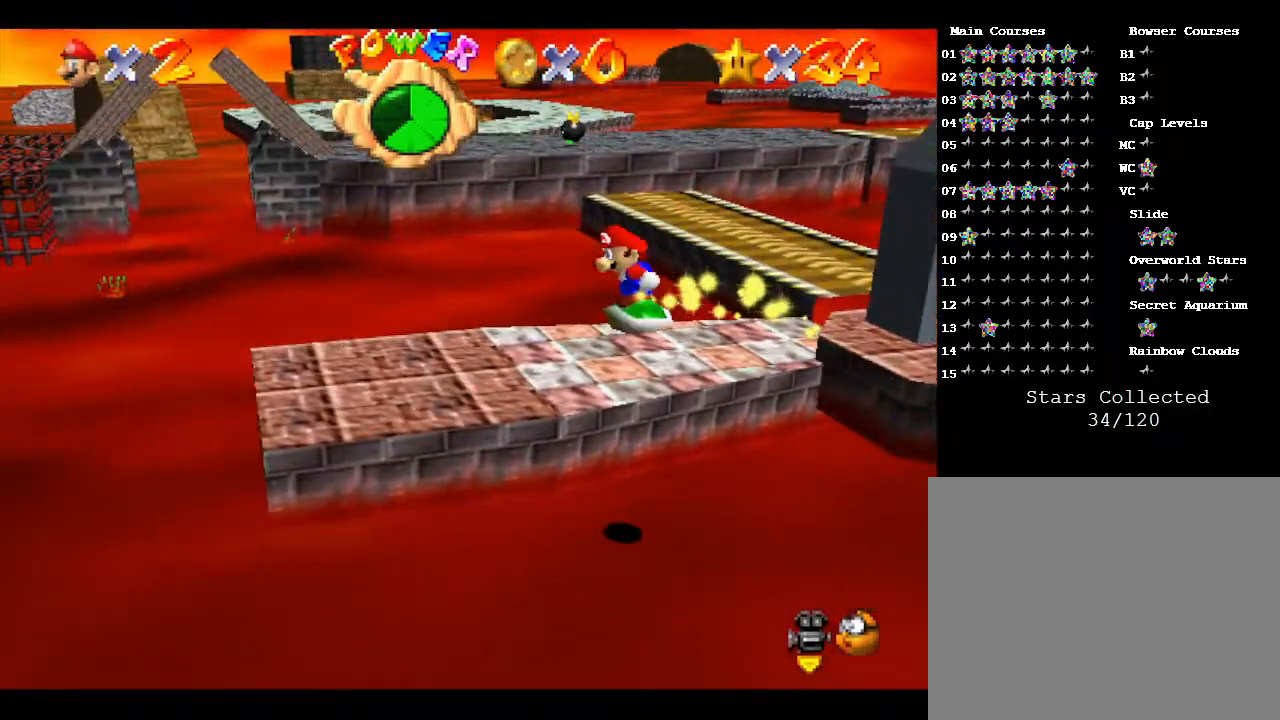
{"buttons": [], "left_stick": "down-left", "events": [[317, "left_stick", "down-left"]]}
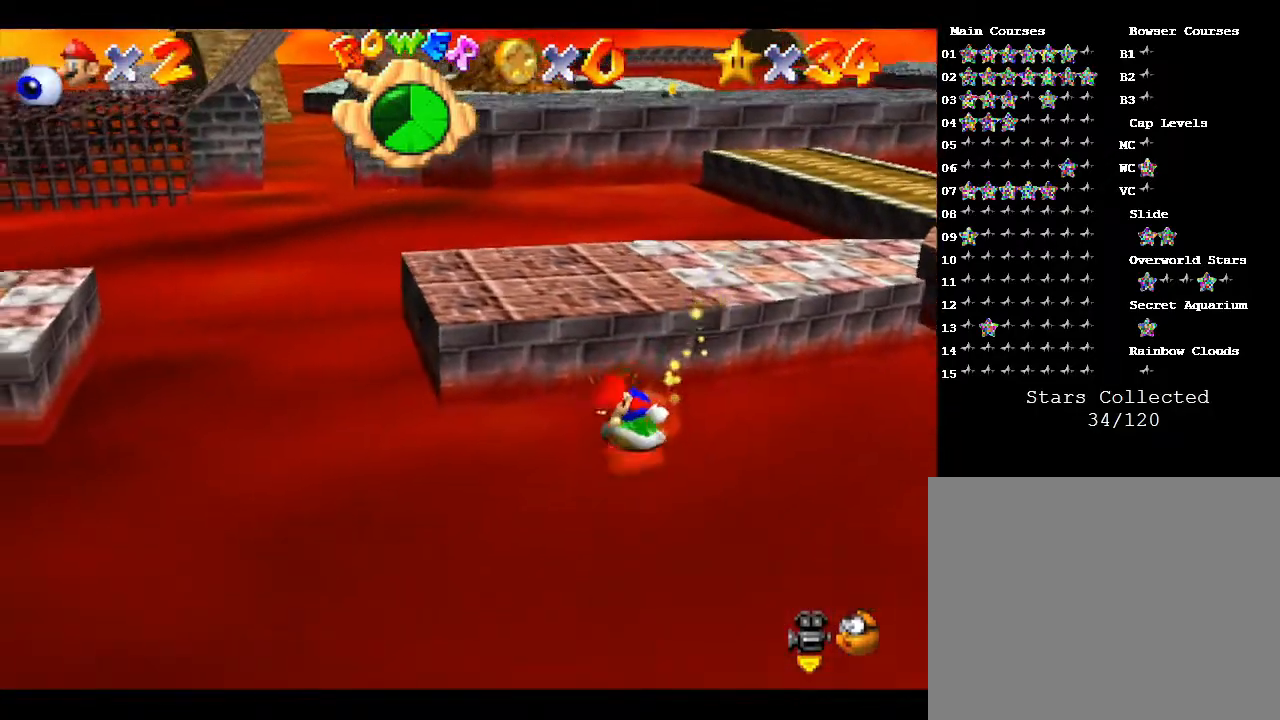
{"buttons": [], "left_stick": "left", "events": [[183, "left_stick", "left"]]}